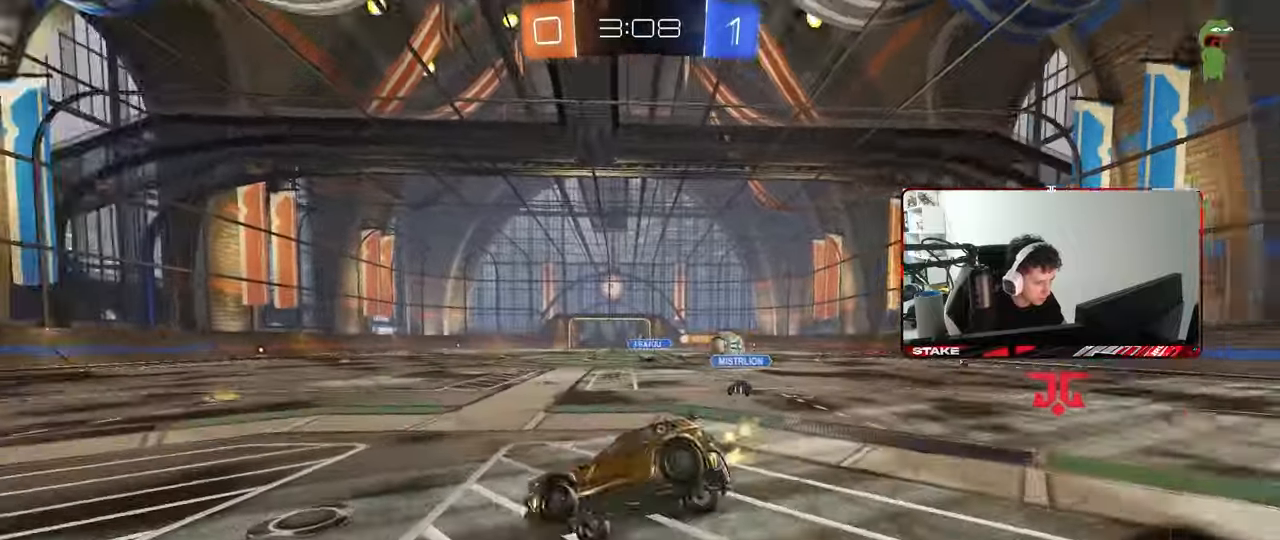
Gameplay with keyboard and mouse; each line is a JSON object with the keys and mouse buttons held at the frame after it. "events" lists presses ("down") and releases ("up") of "1", "2", "3", "4", "5", "a", "alt", "c", "caps_lock", "ctrl", "d", "e", "f", "g", "q", "r", "s", "shift", "space", "t", "tab", "v", "w", "x", "z", "mouse_left", "mouse_wheel" and "mouse_right" between this image and that frame as [ms after this image, input, new state], when the widget could be followed in between. "mouse_left", "mouse_wheel", "mouse_right" = the "left", "wheel", "right" buttons of the "mouse" list. No other keys are recorded. "wheel" means that the mouse wheel is clicked or scrolled. "mouse_move" is the direction in which the mouse moves at that frame (one of eight, or "still"), when it could be read.
{"keys": ["d", "s", "shift", "space"], "mouse": ["left"], "mouse_move": "still", "events": [[33, "space", "down"], [67, "mouse_right", "up"], [167, "space", "up"], [350, "s", "up"], [400, "space", "down"], [450, "mouse_left", "down"], [450, "s", "down"]]}
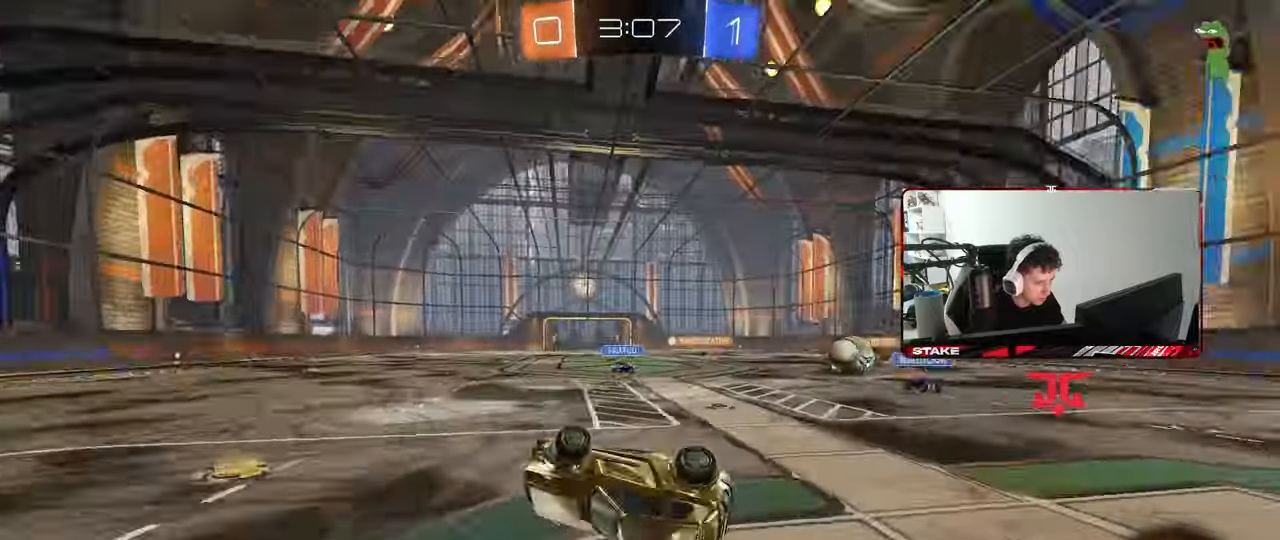
{"keys": ["w"], "mouse": ["left"], "mouse_move": "still", "events": [[83, "space", "up"], [133, "s", "up"], [183, "shift", "up"], [283, "d", "up"], [417, "w", "down"]]}
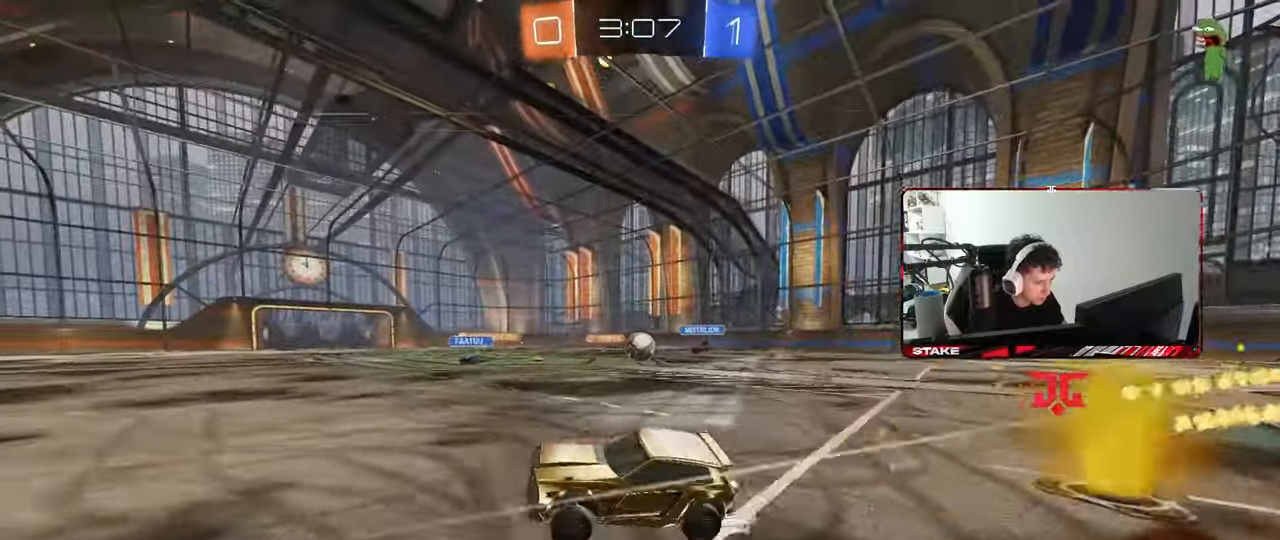
{"keys": ["w"], "mouse": [], "mouse_move": "still", "events": [[17, "d", "down"], [50, "mouse_left", "up"], [150, "d", "up"], [250, "mouse_left", "down"], [483, "mouse_left", "up"]]}
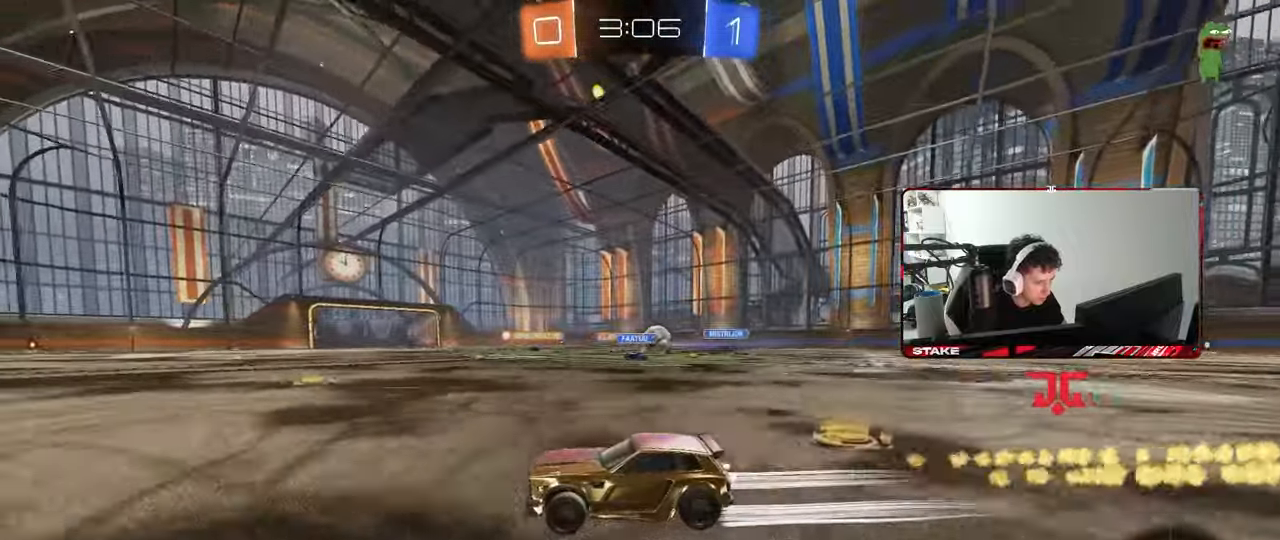
{"keys": ["w"], "mouse": ["left"], "mouse_move": "still", "events": [[267, "space", "down"], [350, "mouse_left", "down"], [400, "d", "down"], [400, "space", "up"], [500, "d", "up"]]}
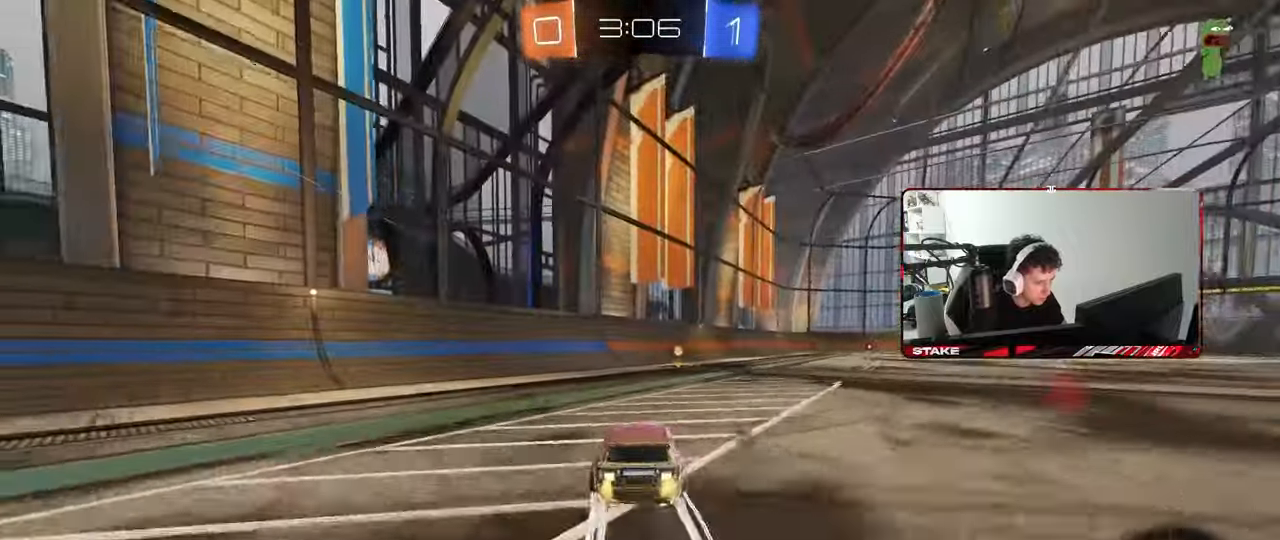
{"keys": ["d", "w"], "mouse": ["left"], "mouse_move": "still", "events": [[33, "mouse_left", "up"], [133, "space", "down"], [183, "a", "down"], [233, "a", "up"], [283, "d", "down"], [283, "space", "up"], [333, "mouse_left", "down"], [367, "shift", "down"], [467, "shift", "up"]]}
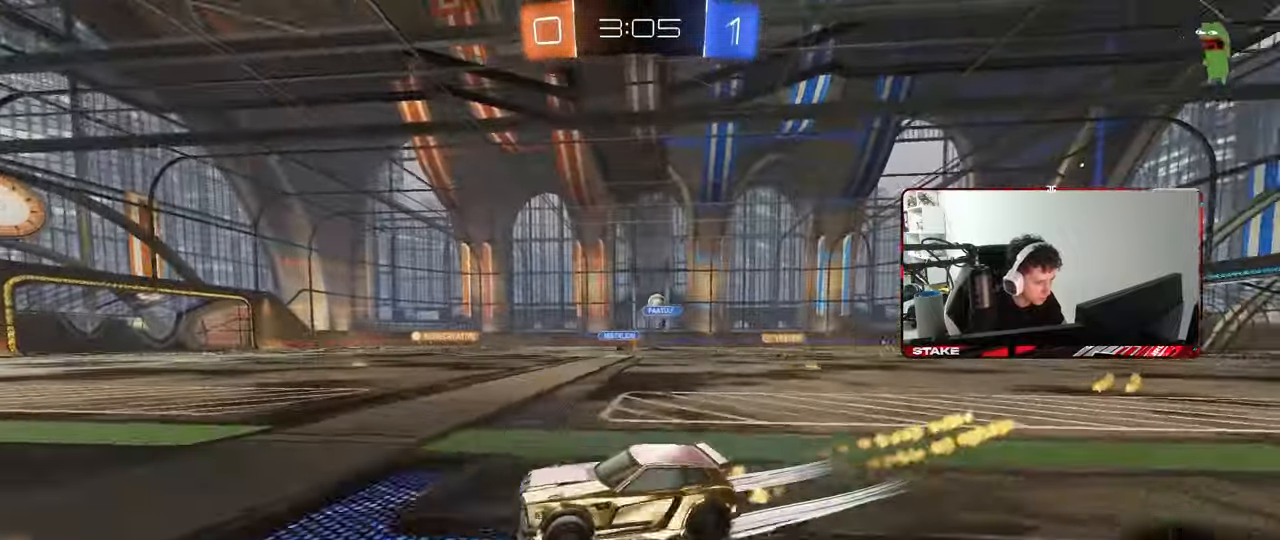
{"keys": ["w"], "mouse": [], "mouse_move": "still", "events": [[333, "d", "up"], [383, "mouse_left", "up"]]}
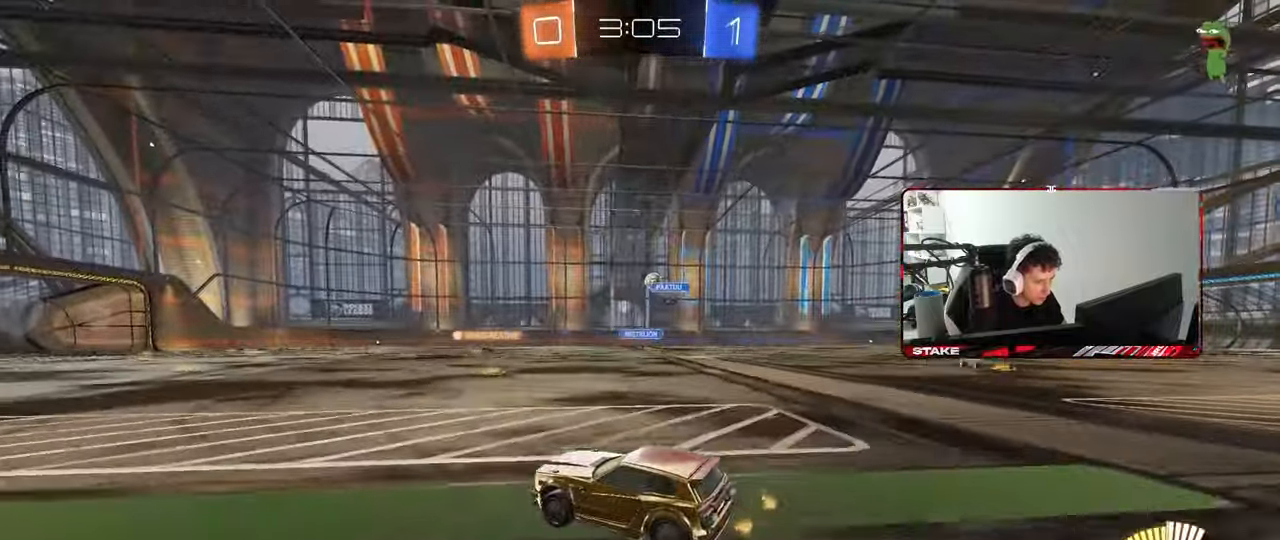
{"keys": [], "mouse": [], "mouse_move": "still", "events": [[33, "mouse_right", "down"], [100, "mouse_right", "up"], [167, "mouse_right", "down"], [217, "mouse_right", "up"], [450, "w", "up"]]}
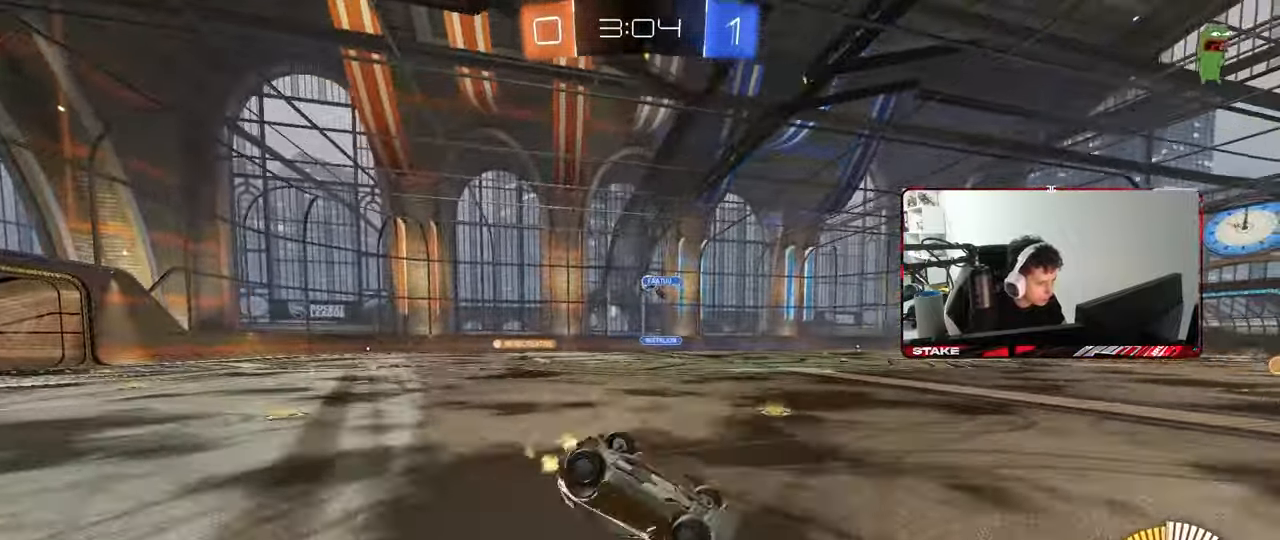
{"keys": [], "mouse": [], "mouse_move": "still", "events": []}
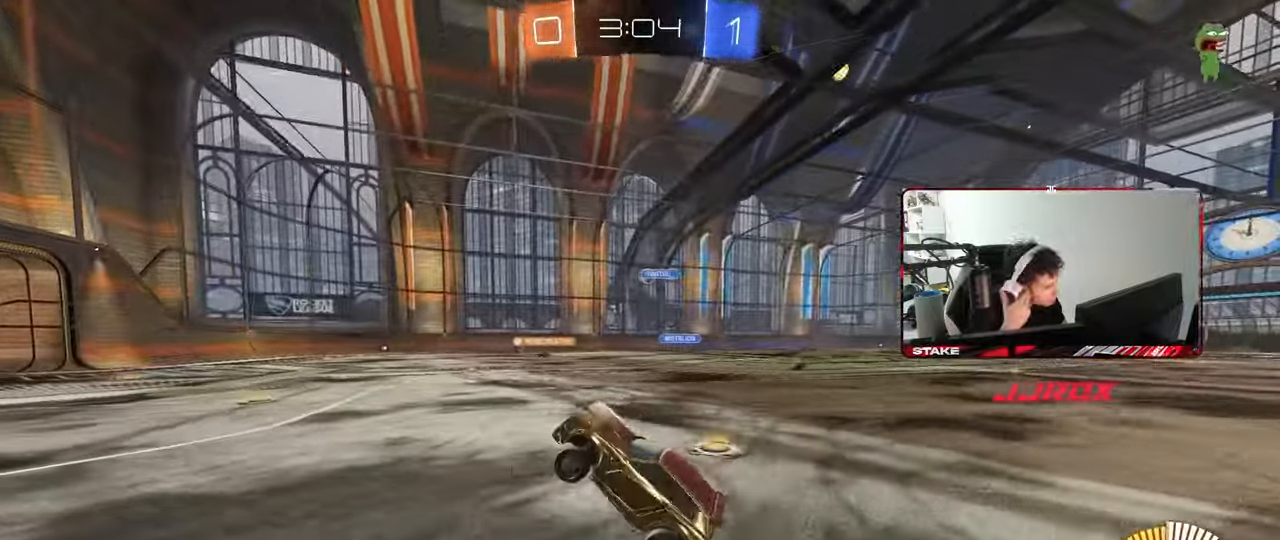
{"keys": [], "mouse": [], "mouse_move": "still", "events": []}
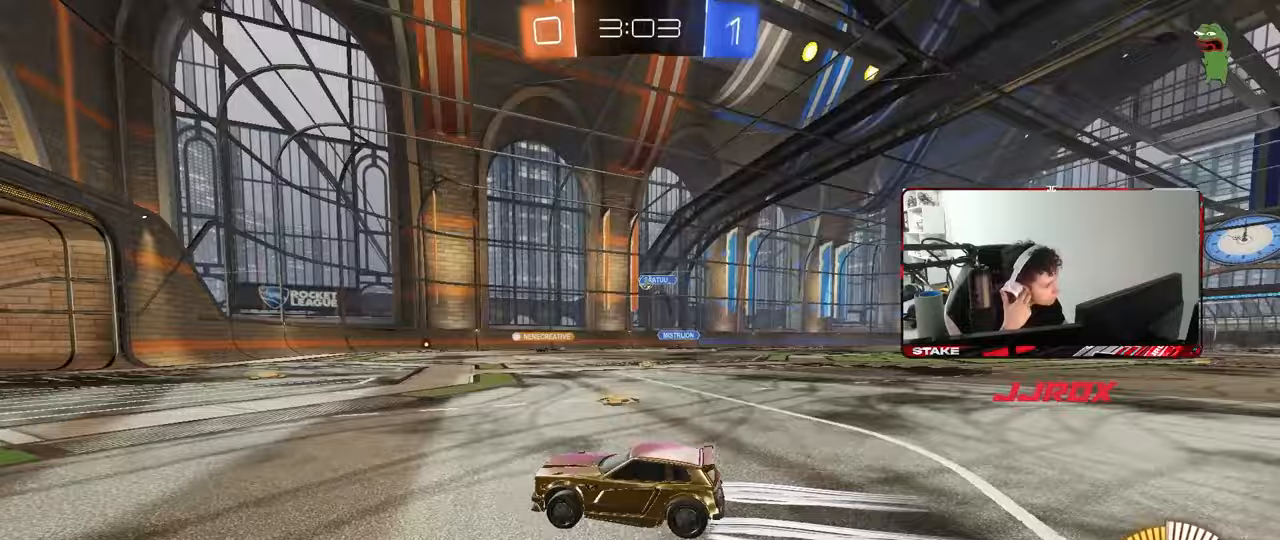
{"keys": ["d", "w"], "mouse": [], "mouse_move": "still", "events": [[67, "w", "down"], [117, "a", "down"], [167, "a", "up"], [400, "d", "down"]]}
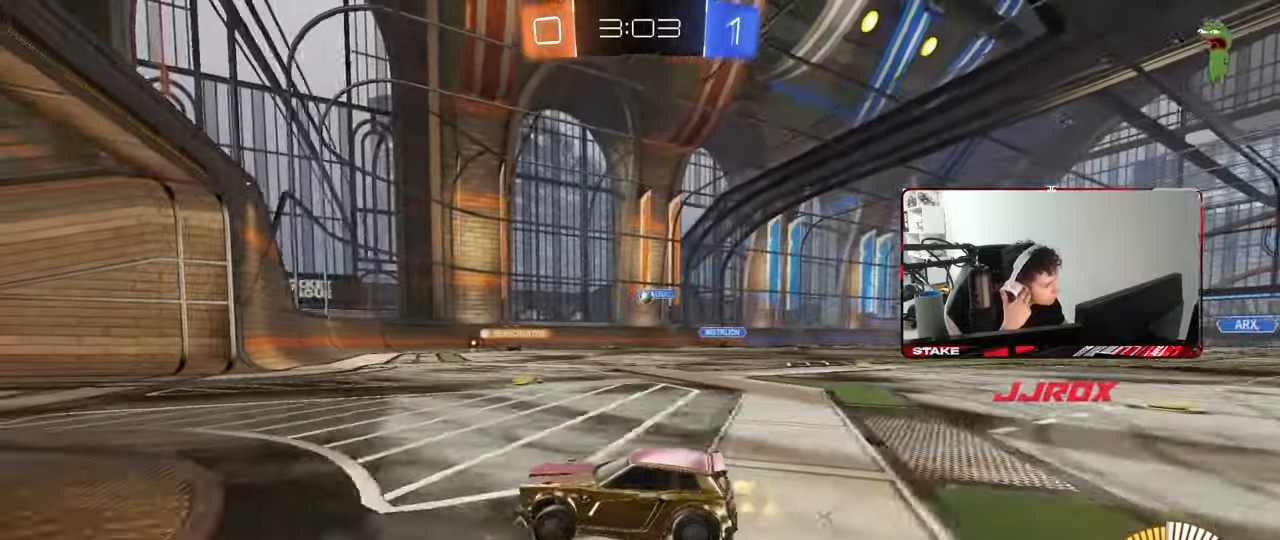
{"keys": [], "mouse": [], "mouse_move": "still", "events": [[183, "w", "up"], [417, "d", "up"]]}
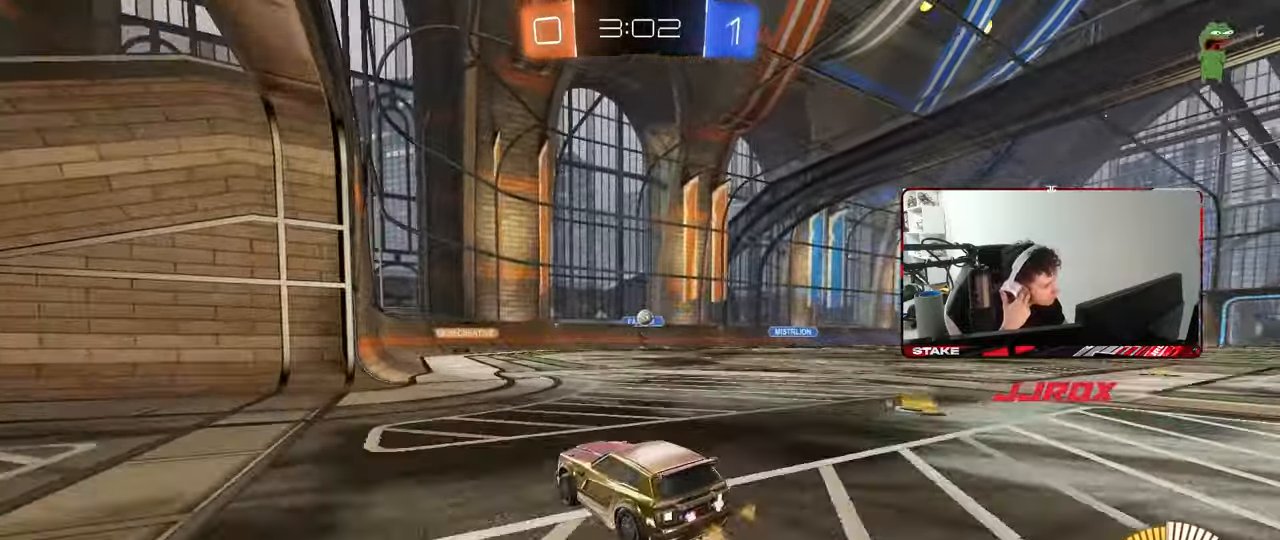
{"keys": ["w"], "mouse": [], "mouse_move": "still", "events": [[150, "d", "down"], [300, "w", "down"], [433, "d", "up"]]}
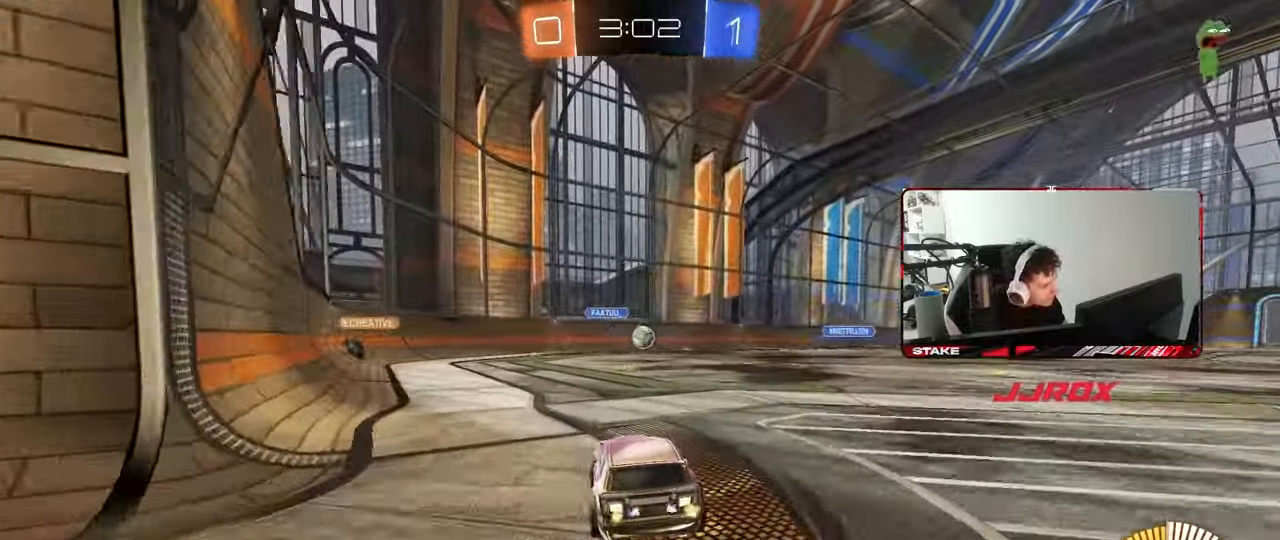
{"keys": ["d"], "mouse": ["left"], "mouse_move": "down", "events": [[83, "mouse_left", "down"], [217, "d", "down"], [217, "w", "up"], [267, "d", "up"], [267, "mouse_right", "down"], [300, "s", "down"], [350, "a", "down"], [400, "a", "up"], [400, "d", "down"], [450, "mouse_right", "up"], [500, "s", "up"]]}
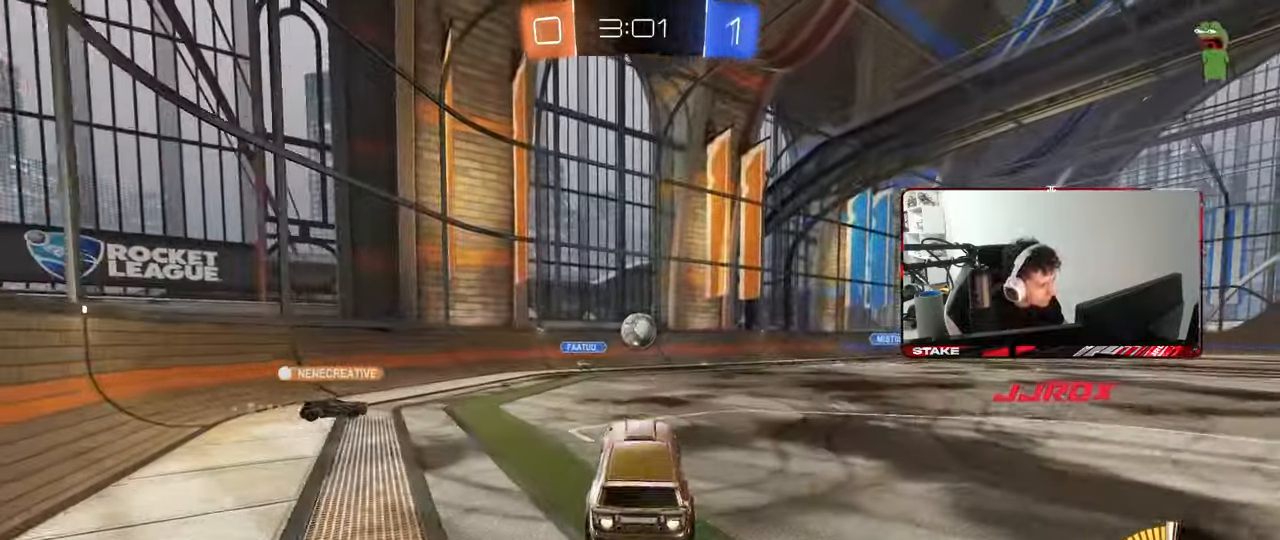
{"keys": ["a", "shift", "w"], "mouse": ["right"], "mouse_move": "still", "events": [[50, "d", "up"], [133, "w", "down"], [183, "mouse_left", "up"], [317, "a", "down"], [317, "shift", "down"], [367, "mouse_right", "down"]]}
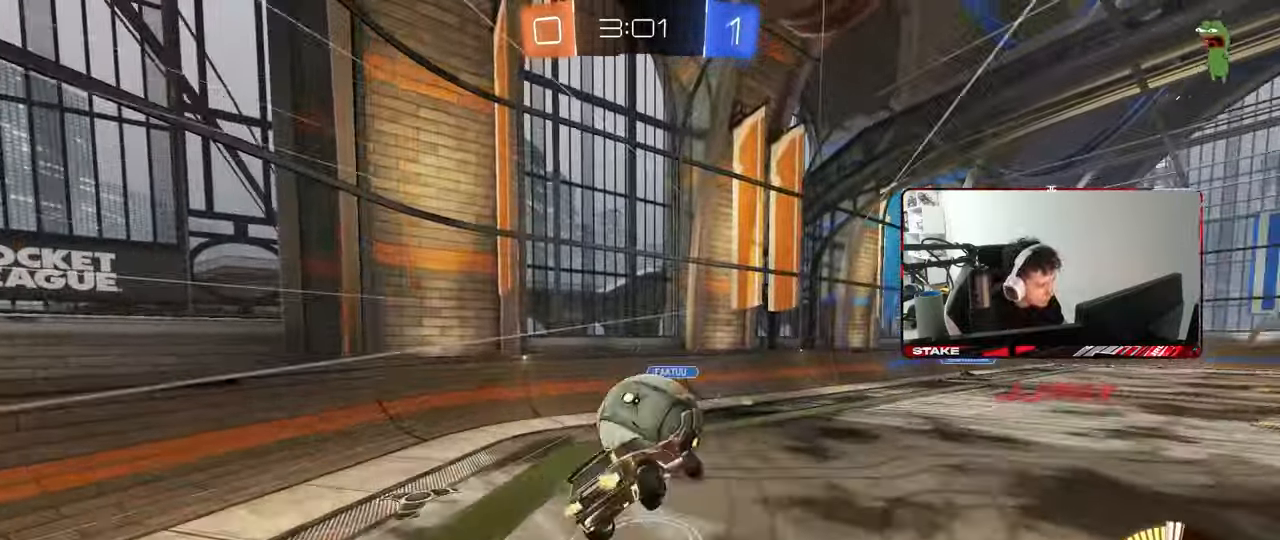
{"keys": ["a", "s"], "mouse": ["left"], "mouse_move": "still", "events": [[17, "s", "down"], [17, "w", "up"], [67, "mouse_right", "up"], [150, "mouse_left", "down"], [150, "s", "up"], [333, "s", "down"], [433, "shift", "up"]]}
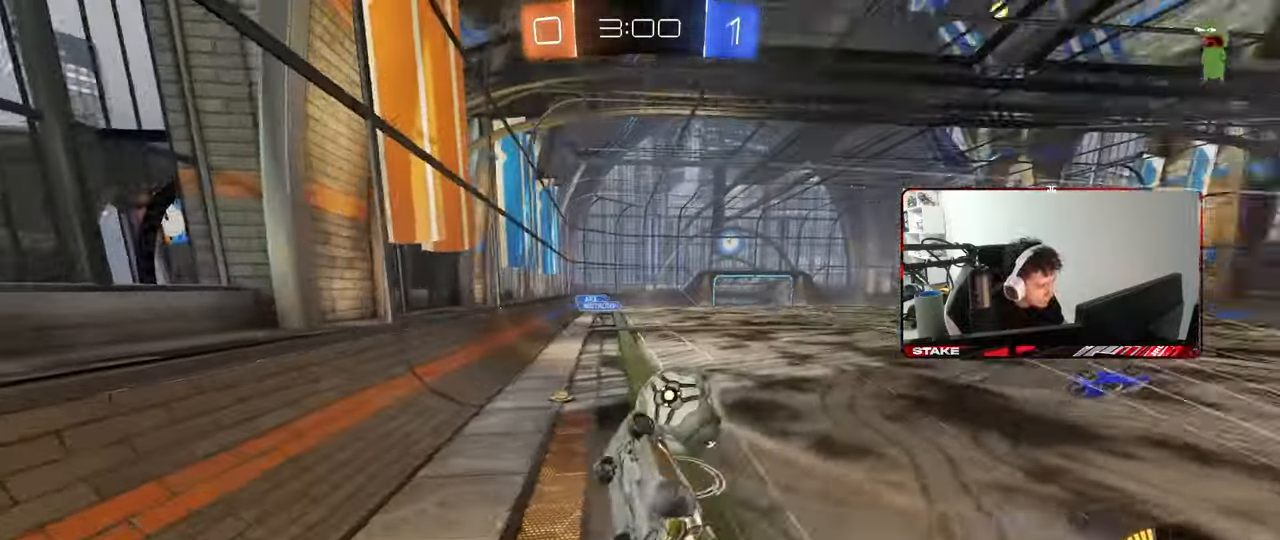
{"keys": ["d", "w"], "mouse": ["left"], "mouse_move": "still", "events": [[117, "d", "down"], [167, "a", "up"], [267, "s", "up"], [317, "d", "up"], [350, "w", "down"], [450, "d", "down"]]}
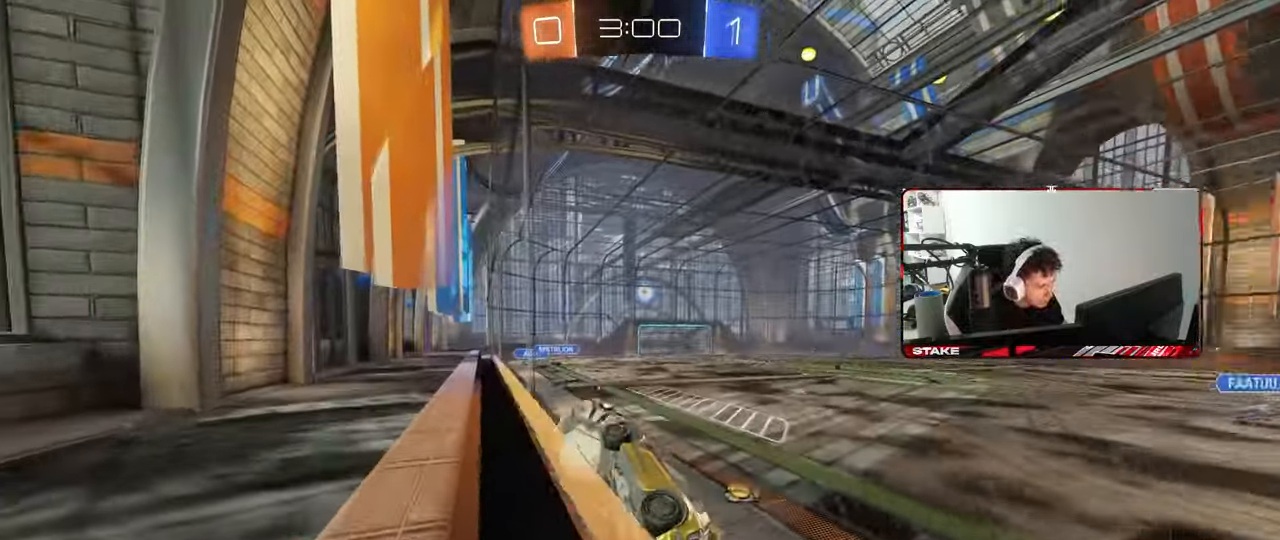
{"keys": ["w"], "mouse": [], "mouse_move": "still", "events": [[83, "d", "up"], [317, "a", "down"], [467, "a", "up"], [467, "mouse_left", "up"]]}
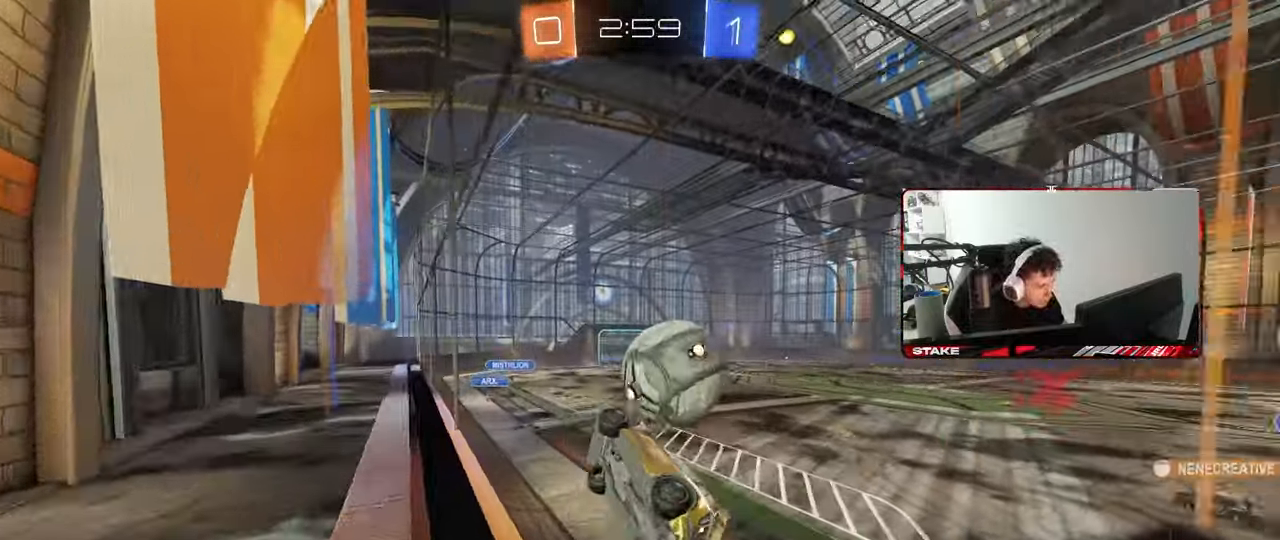
{"keys": ["d", "shift"], "mouse": ["left"], "mouse_move": "down-right", "events": [[17, "d", "down"], [67, "mouse_right", "down"], [67, "w", "up"], [100, "mouse_left", "down"], [100, "s", "down"], [150, "a", "down"], [150, "shift", "down"], [200, "d", "up"], [250, "a", "up"], [250, "mouse_right", "up"], [250, "s", "up"], [300, "d", "down"], [333, "mouse_right", "down"], [433, "mouse_right", "up"]]}
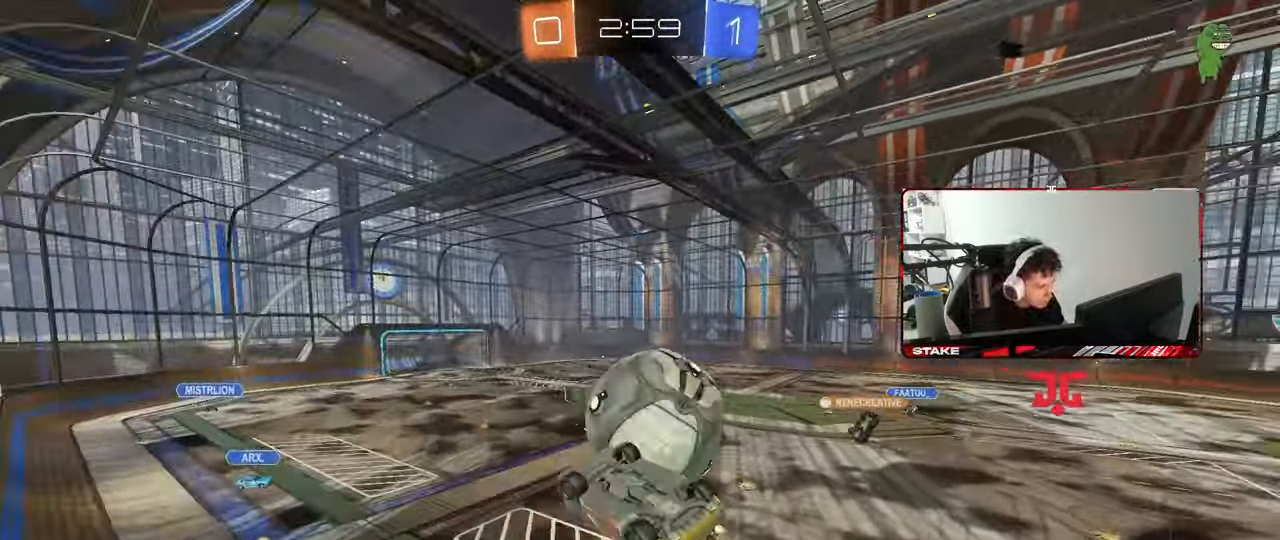
{"keys": ["d", "s", "shift"], "mouse": [], "events": [[267, "shift", "up"], [400, "mouse_left", "up"], [450, "s", "down"], [450, "shift", "down"]]}
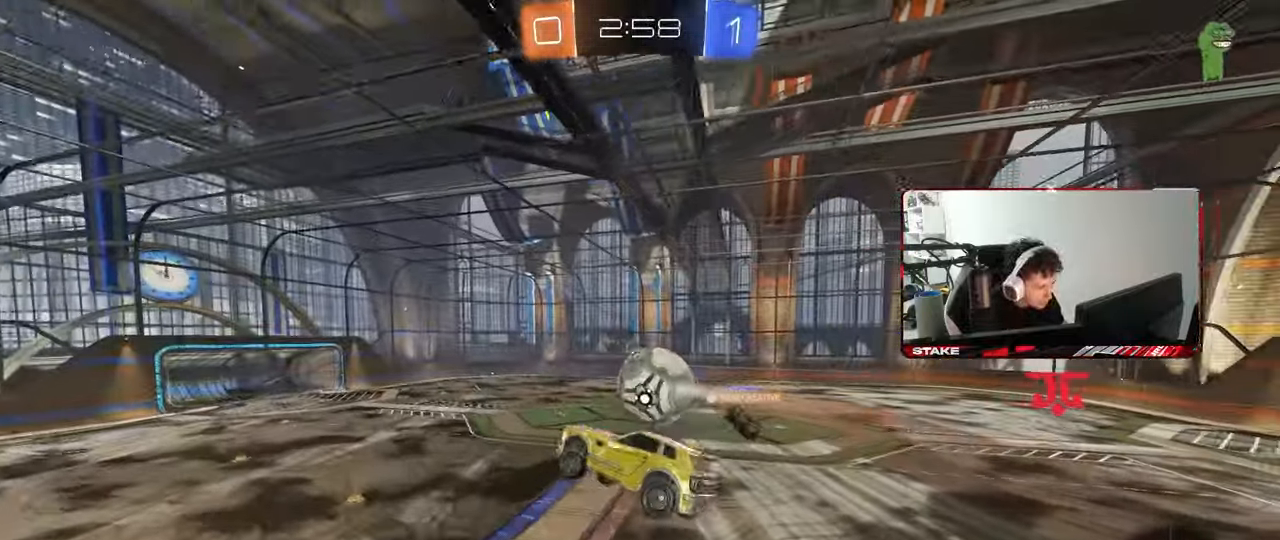
{"keys": ["a", "shift"], "mouse": [], "mouse_move": "still", "events": [[50, "s", "up"], [183, "d", "up"], [333, "a", "down"]]}
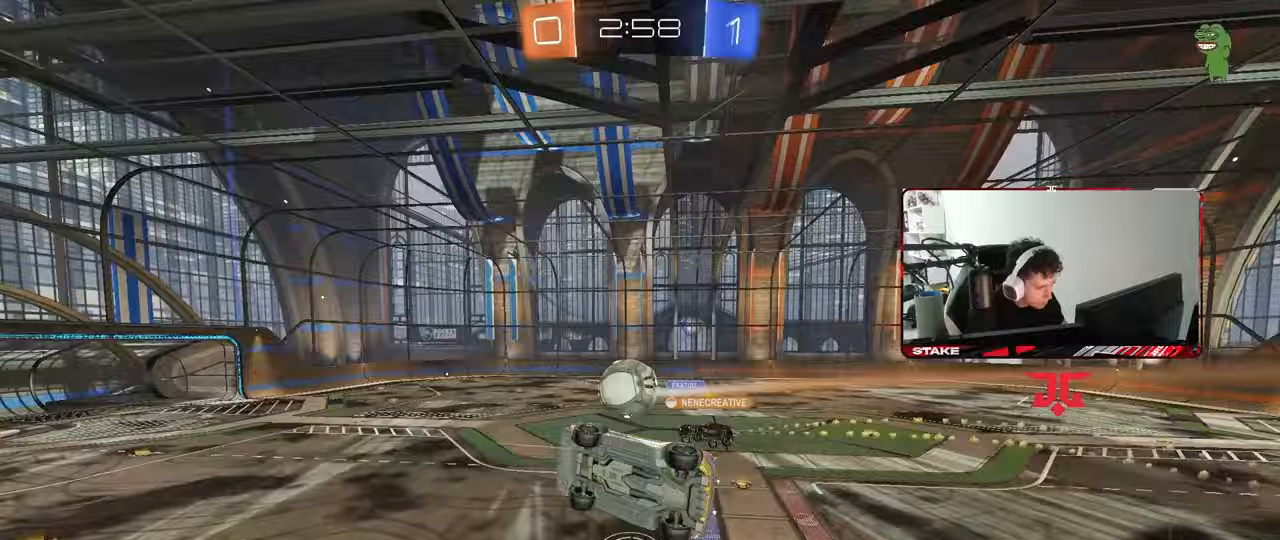
{"keys": [], "mouse": [], "mouse_move": "still", "events": [[200, "shift", "up"], [250, "a", "up"]]}
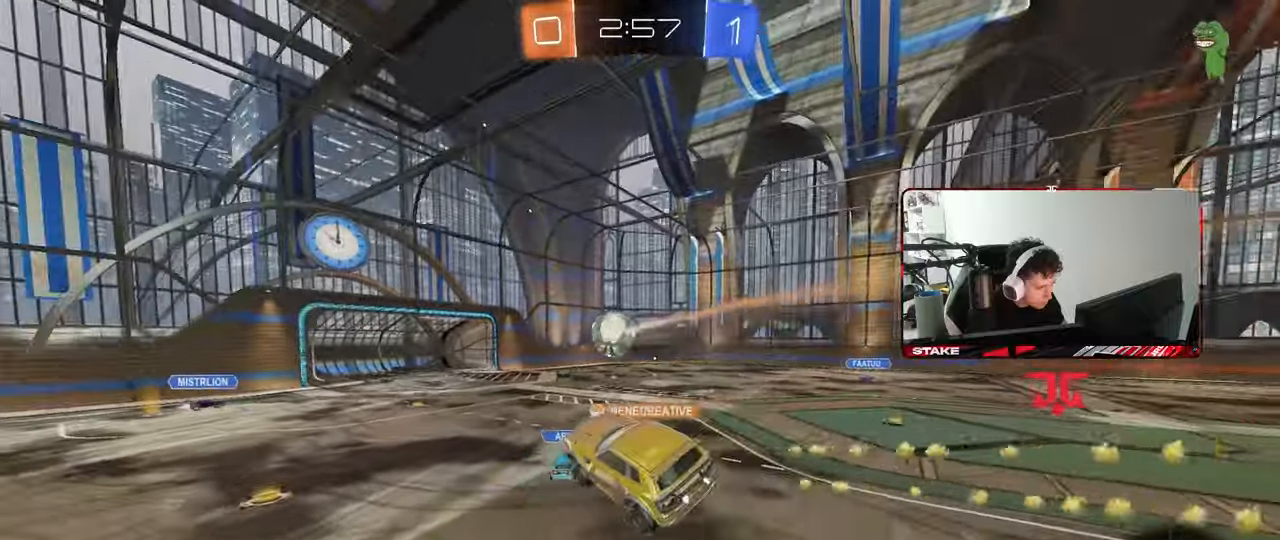
{"keys": ["w"], "mouse": [], "mouse_move": "still", "events": [[217, "w", "down"], [300, "d", "down"], [450, "d", "up"]]}
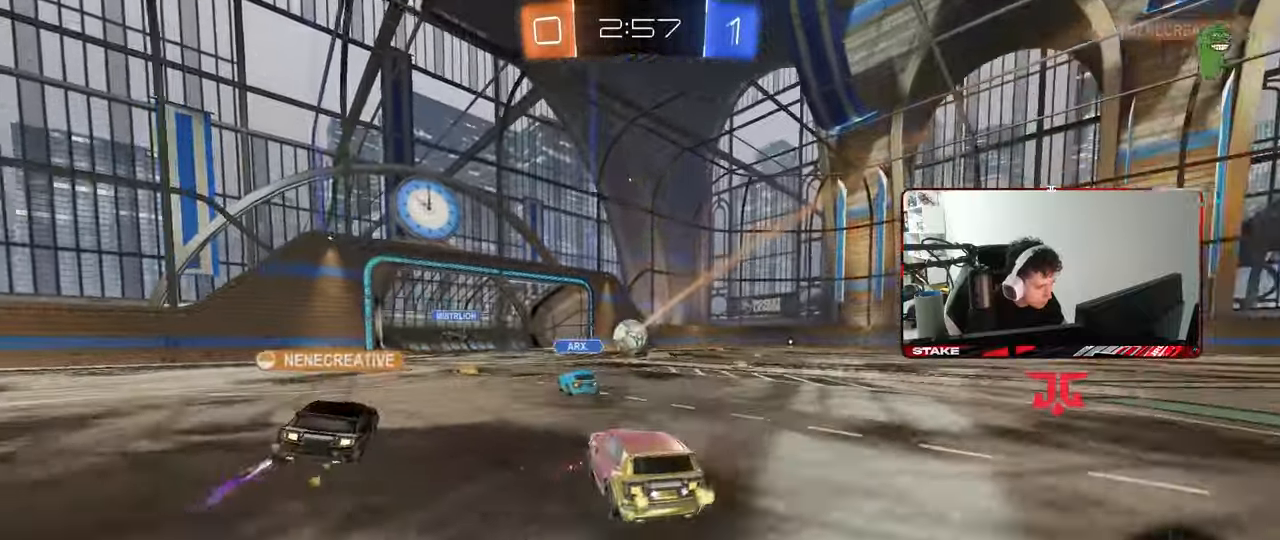
{"keys": [], "mouse": [], "mouse_move": "still", "events": [[317, "w", "up"]]}
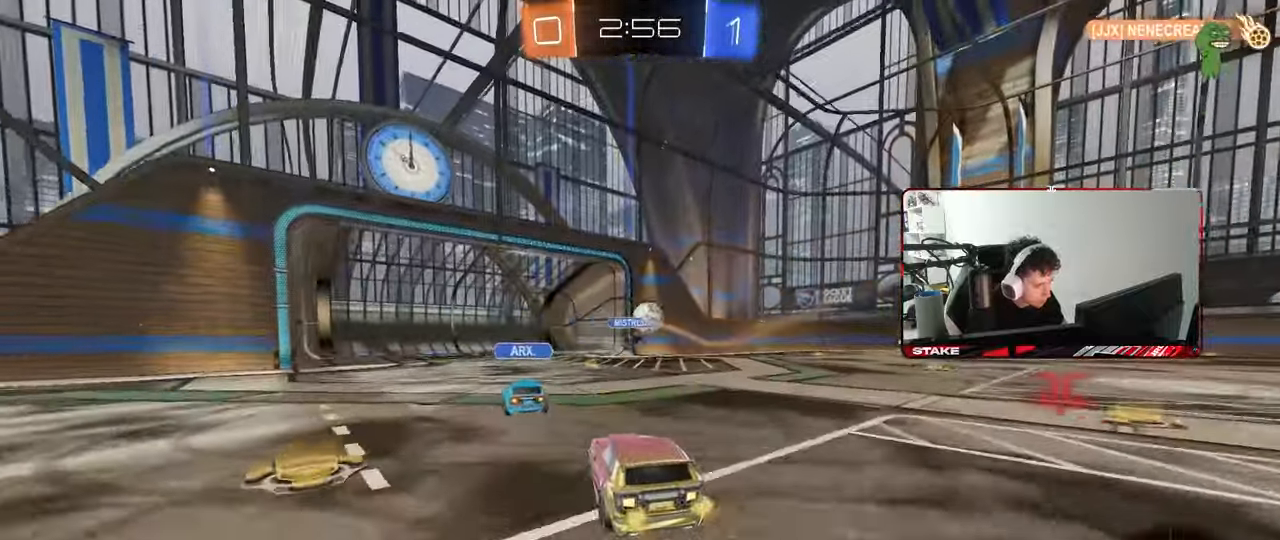
{"keys": ["d", "w"], "mouse": ["left"], "mouse_move": "still", "events": [[17, "d", "down"], [17, "w", "down"], [150, "d", "up"], [200, "d", "down"], [300, "shift", "down"], [333, "mouse_left", "down"], [383, "shift", "up"]]}
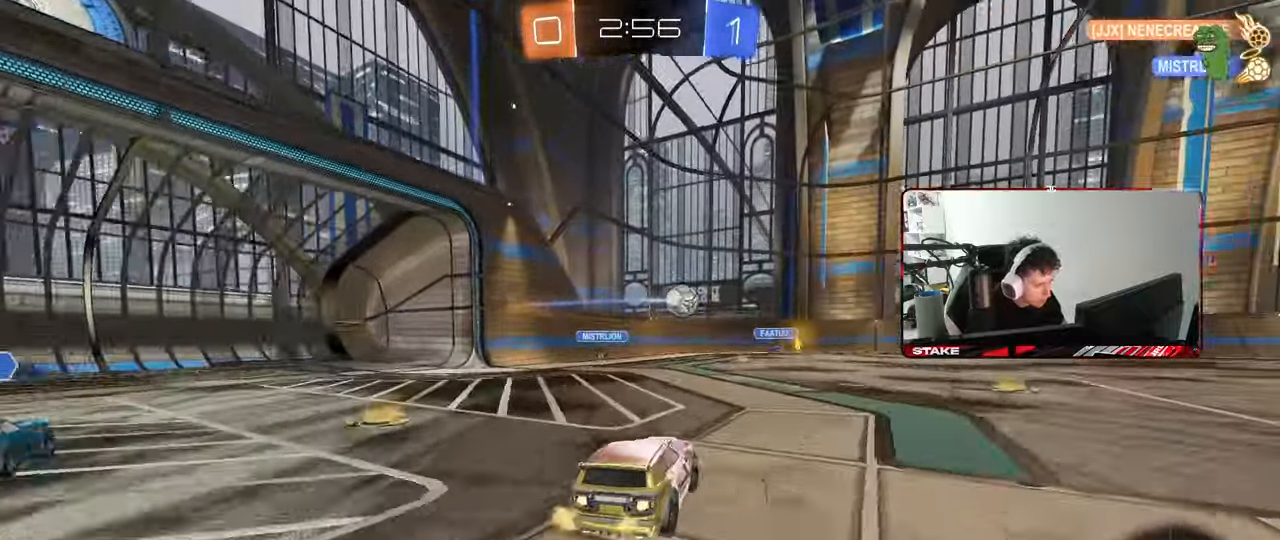
{"keys": ["shift", "w"], "mouse": ["left", "right"], "mouse_move": "still", "events": [[33, "d", "up"], [117, "d", "down"], [217, "mouse_left", "up"], [217, "shift", "down"], [317, "shift", "up"], [400, "d", "up"], [433, "mouse_right", "down"], [450, "mouse_left", "down"], [500, "shift", "down"]]}
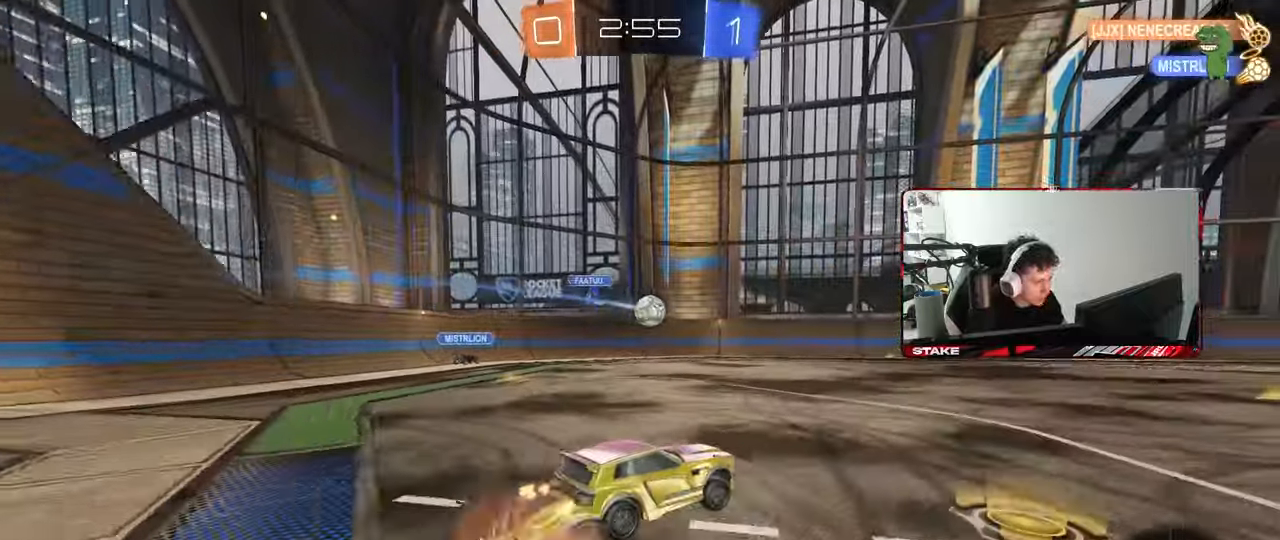
{"keys": ["d", "shift"], "mouse": [], "mouse_move": "still", "events": [[50, "d", "down"], [50, "mouse_right", "up"], [100, "mouse_right", "down"], [100, "s", "down"], [100, "w", "up"], [233, "mouse_left", "up"], [233, "space", "down"], [317, "mouse_right", "up"], [417, "space", "up"], [467, "s", "up"]]}
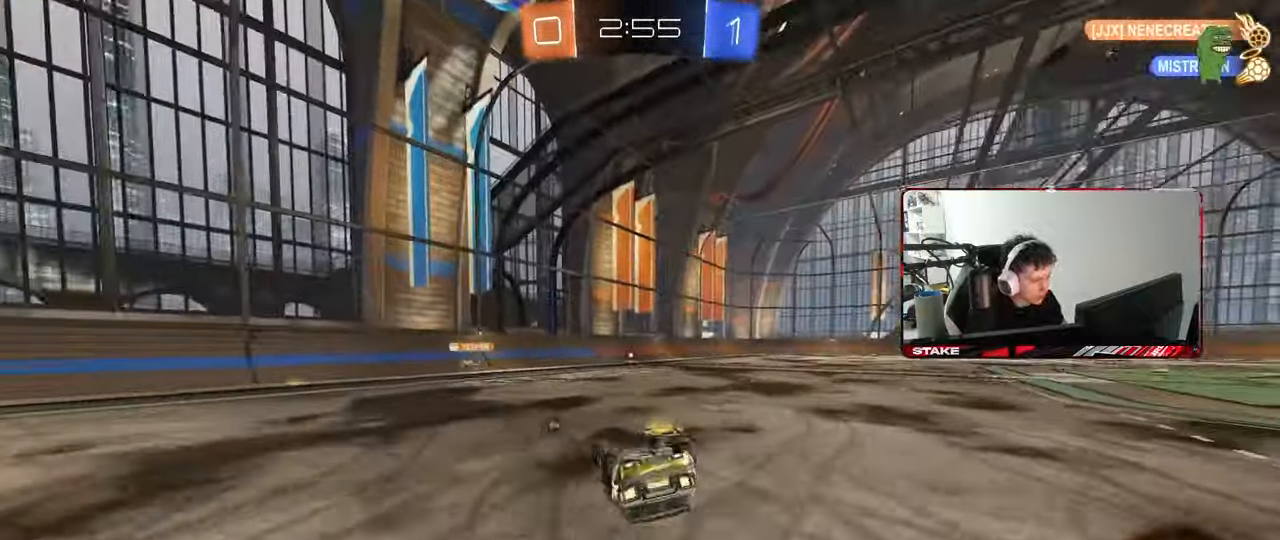
{"keys": [], "mouse": [], "mouse_move": "still", "events": [[67, "s", "down"], [100, "space", "down"], [250, "mouse_left", "down"], [300, "space", "up"], [383, "s", "up"], [383, "shift", "up"], [433, "d", "up"], [483, "mouse_left", "up"]]}
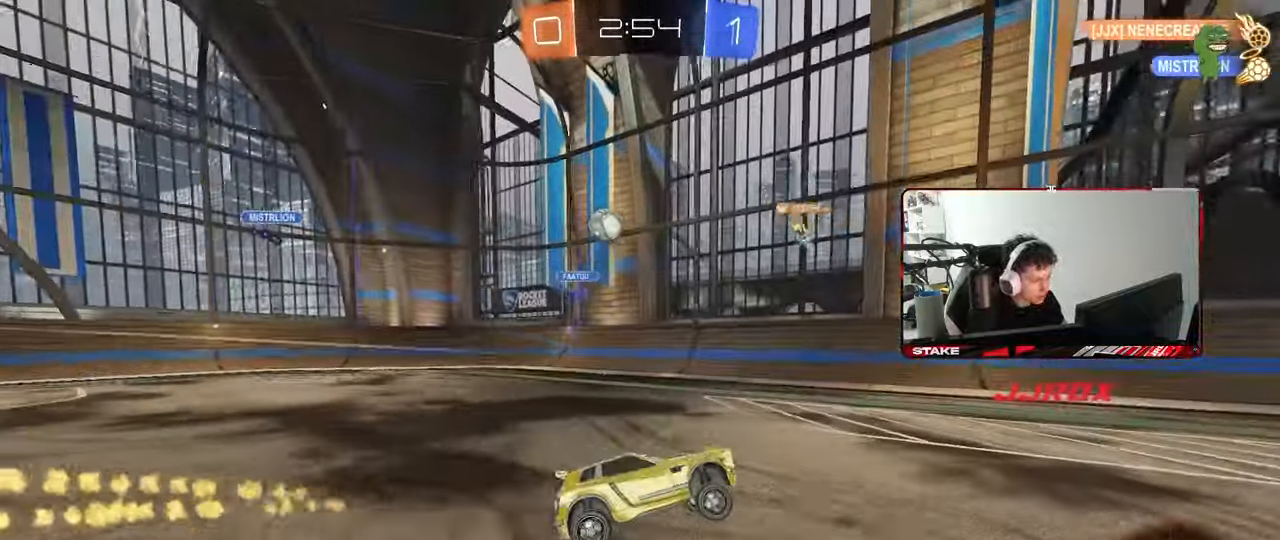
{"keys": ["w"], "mouse": [], "mouse_move": "still", "events": [[117, "w", "down"], [400, "a", "down"], [500, "a", "up"]]}
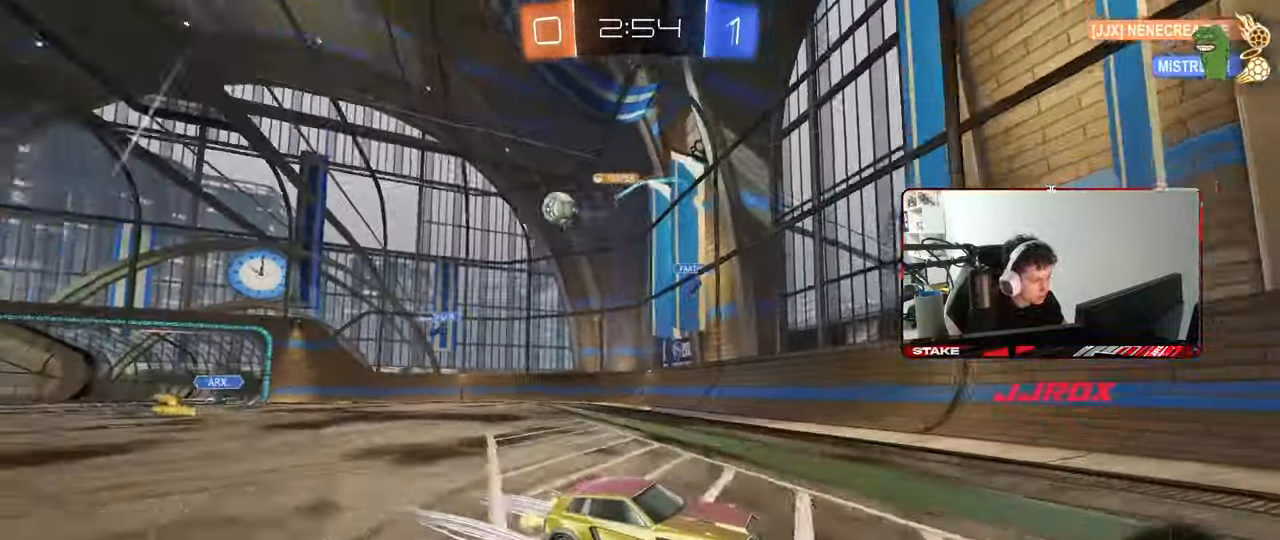
{"keys": ["d", "w"], "mouse": ["left"], "mouse_move": "still", "events": [[133, "d", "down"], [233, "shift", "down"], [367, "shift", "up"], [417, "mouse_left", "down"]]}
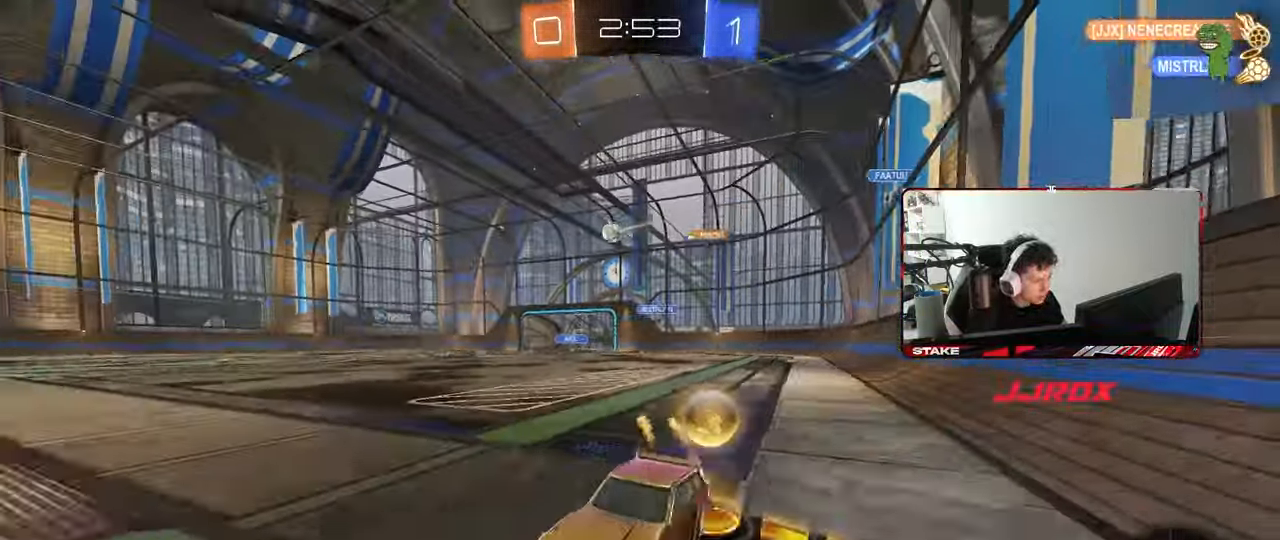
{"keys": ["w"], "mouse": [], "mouse_move": "still", "events": [[250, "mouse_left", "up"], [483, "d", "up"]]}
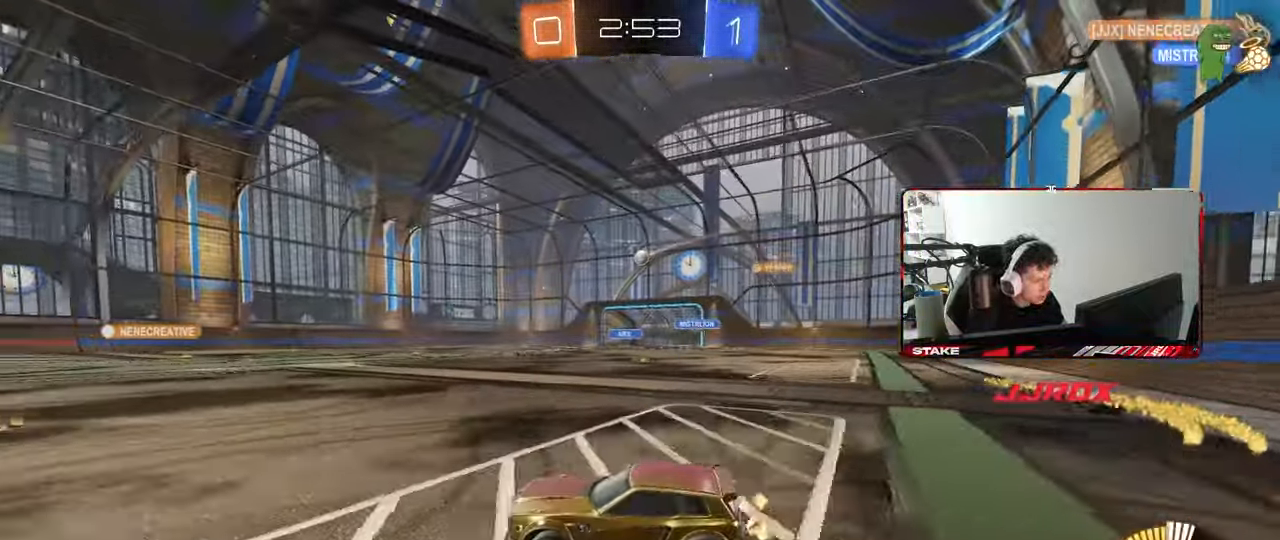
{"keys": ["s"], "mouse": [], "mouse_move": "up-left", "events": [[33, "mouse_left", "down"], [33, "mouse_right", "down"], [33, "shift", "down"], [83, "d", "down"], [167, "s", "down"], [167, "w", "up"], [300, "mouse_left", "up"], [350, "mouse_right", "up"], [500, "d", "up"], [500, "shift", "up"]]}